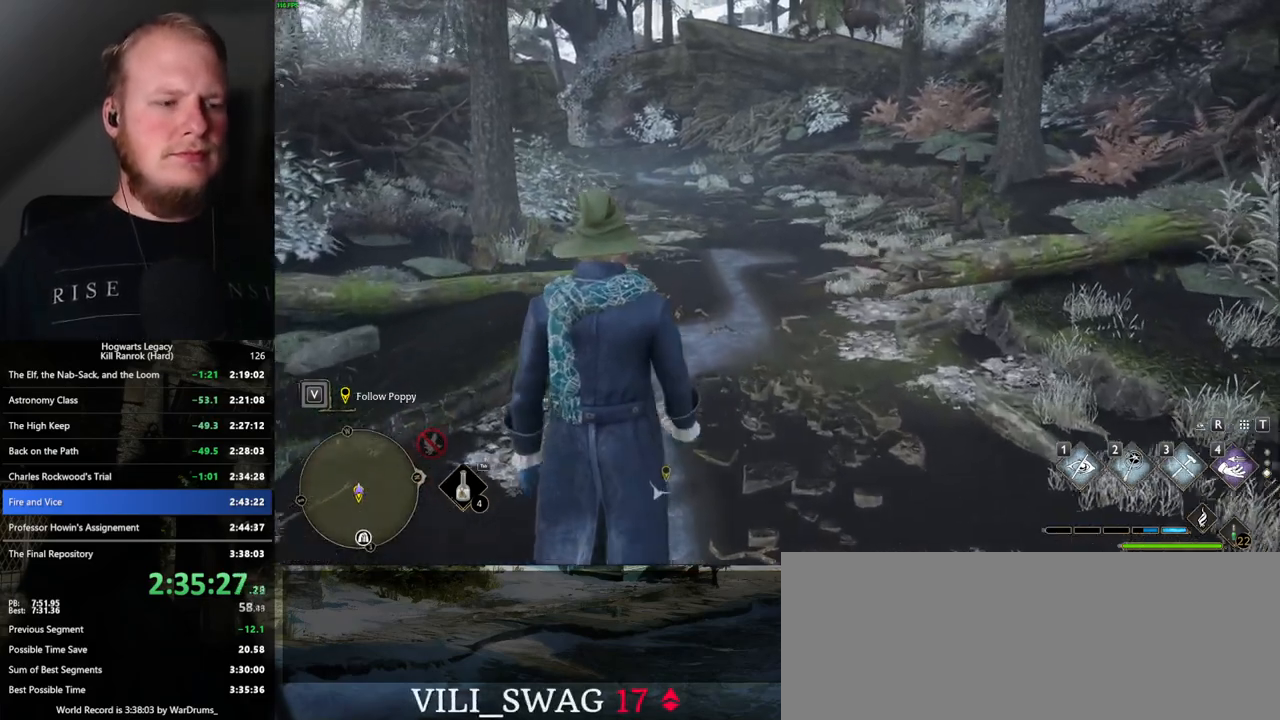
Gameplay with keyboard and mouse; each line is a JSON object with the keys and mouse buttons held at the frame after it. "events" lists presses ("down") and releases ("up") of ".", "/", "0", "1", "2", "3", "4", "5", "6", "7", "8", "9", "a", "alt_l", "alt_r", "b", "backslash", "backspace", "c", "caps_lock", "comma", "ctrl_l", "ctrl_r", "d", "e", "equals", "escape", "f", "f1", "f10", "f11", "f12", "f2", "f3", "f4", "f5", "f6", "f7", "f8", "f9", "g", "h", "i", "j", "k", "l", "lbracket", "m", "minus", "n", "o", "p", "q", "quote", "r", "rbracket", "return", "s", "semicolon", "shift_l", "shift_r", "space", "super", "super_r", "t", "tab", "tilde", "u", "v", "w", "x", "y", "z", "mouse_left", "mouse_wheel", "mouse_right", "mouse_mb4" and "mouse_mb5" between this image and that frame as [ms after this image, input, new state], when the widget could be followed in between. "mouse_left", "mouse_wheel", "mouse_right", "mouse_mb4", "mouse_mb5" = the "left", "wheel", "right", "mb4", "mb5" buttons of the "mouse" list. No other keys are recorded. "wheel" means that the mouse wheel is clicked or scrolled. Mouse movement is not recorded.
{"keys": ["w"], "mouse": [], "events": []}
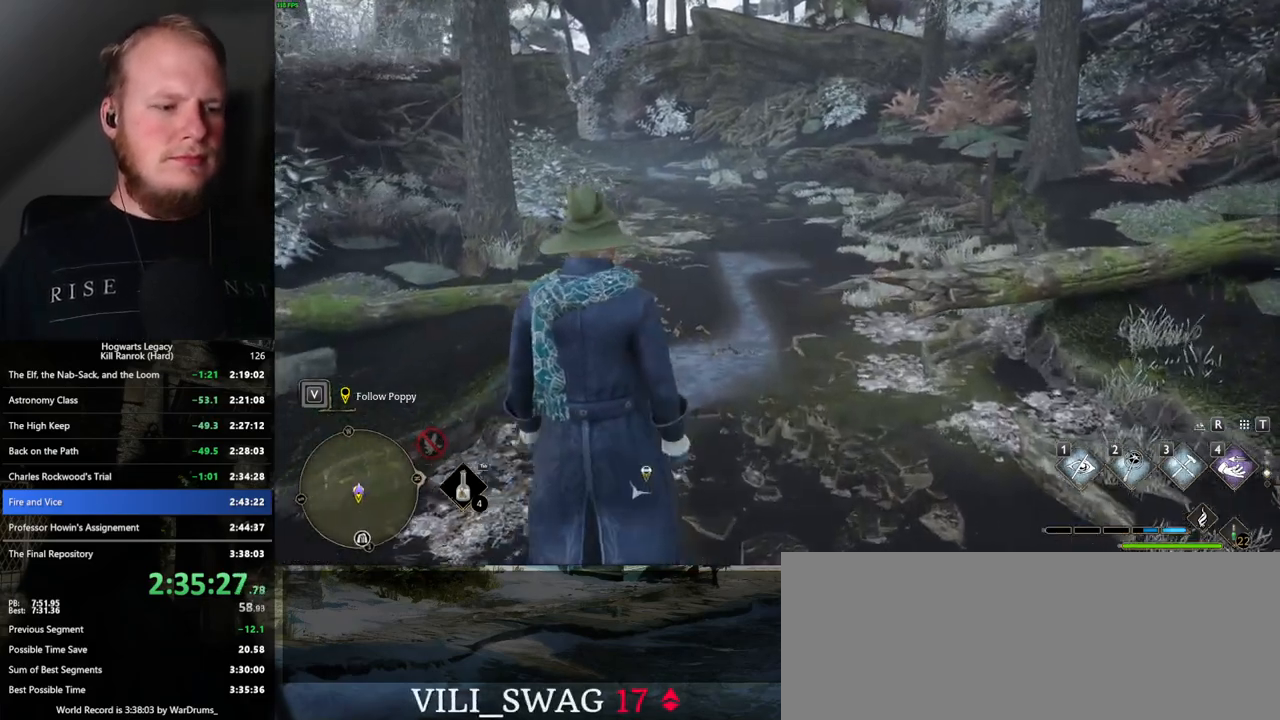
{"keys": ["w"], "mouse": [], "events": []}
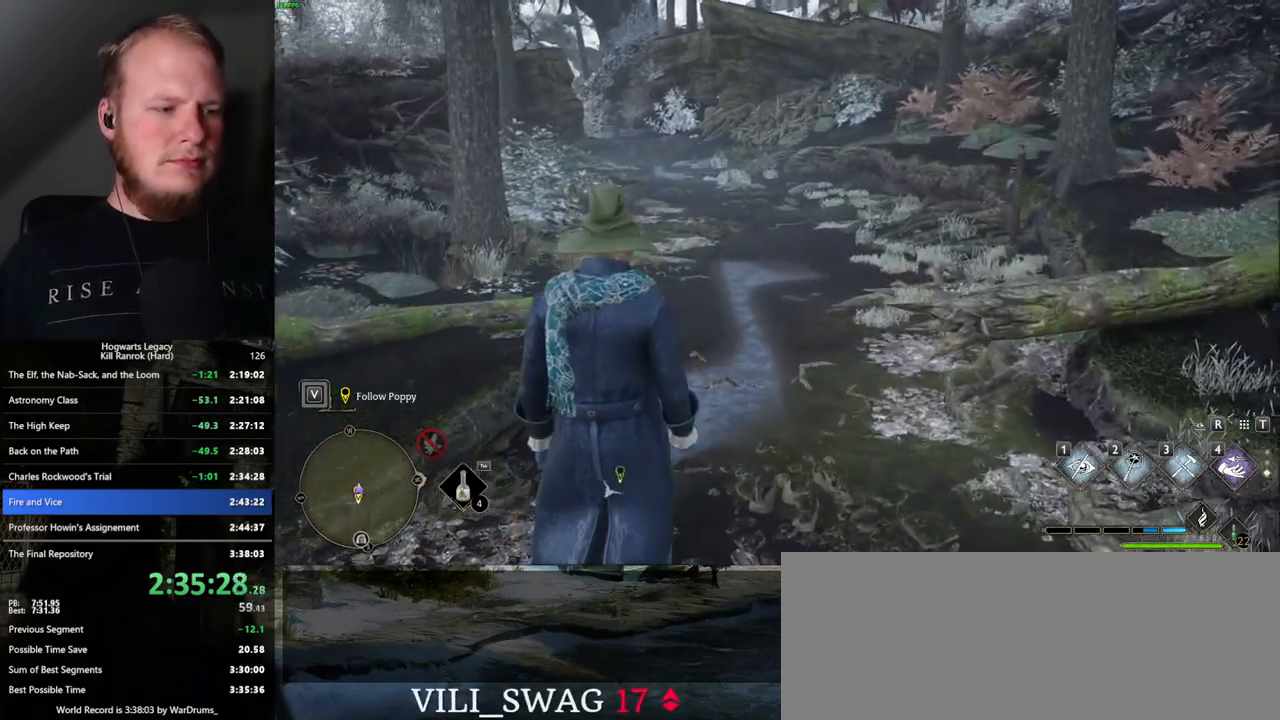
{"keys": ["w"], "mouse": [], "events": []}
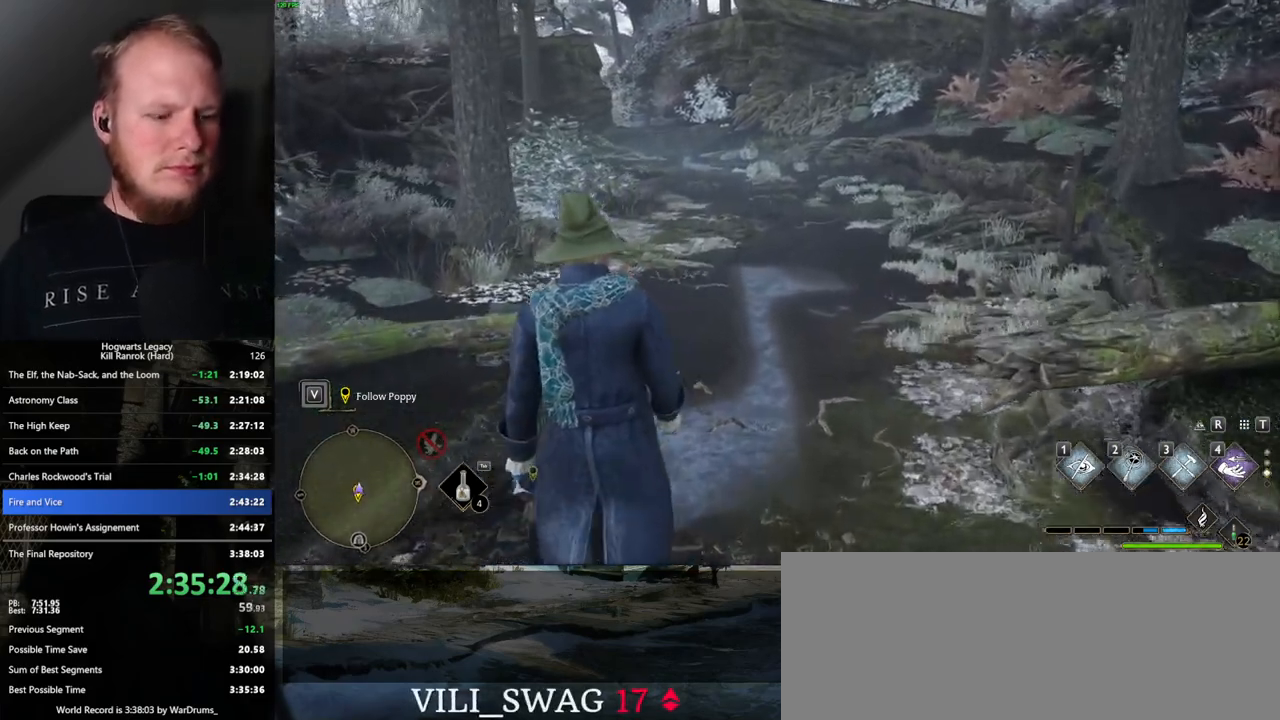
{"keys": ["w"], "mouse": [], "events": []}
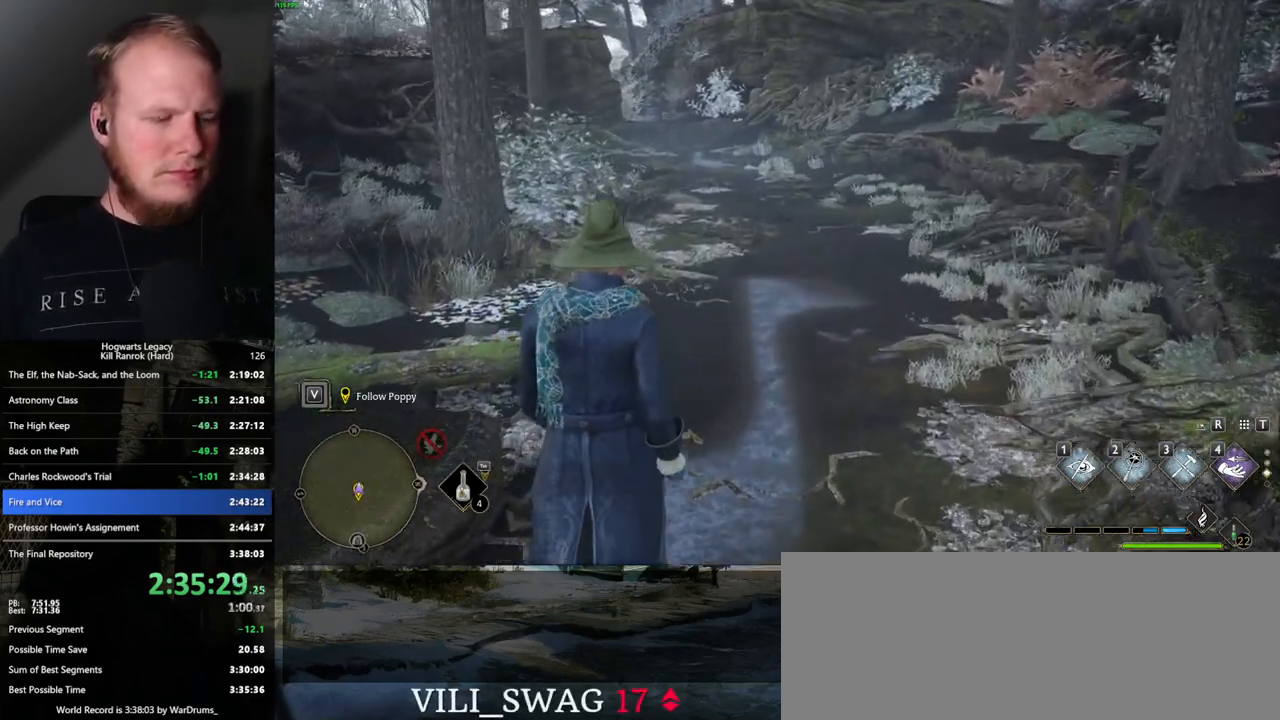
{"keys": ["w"], "mouse": [], "events": []}
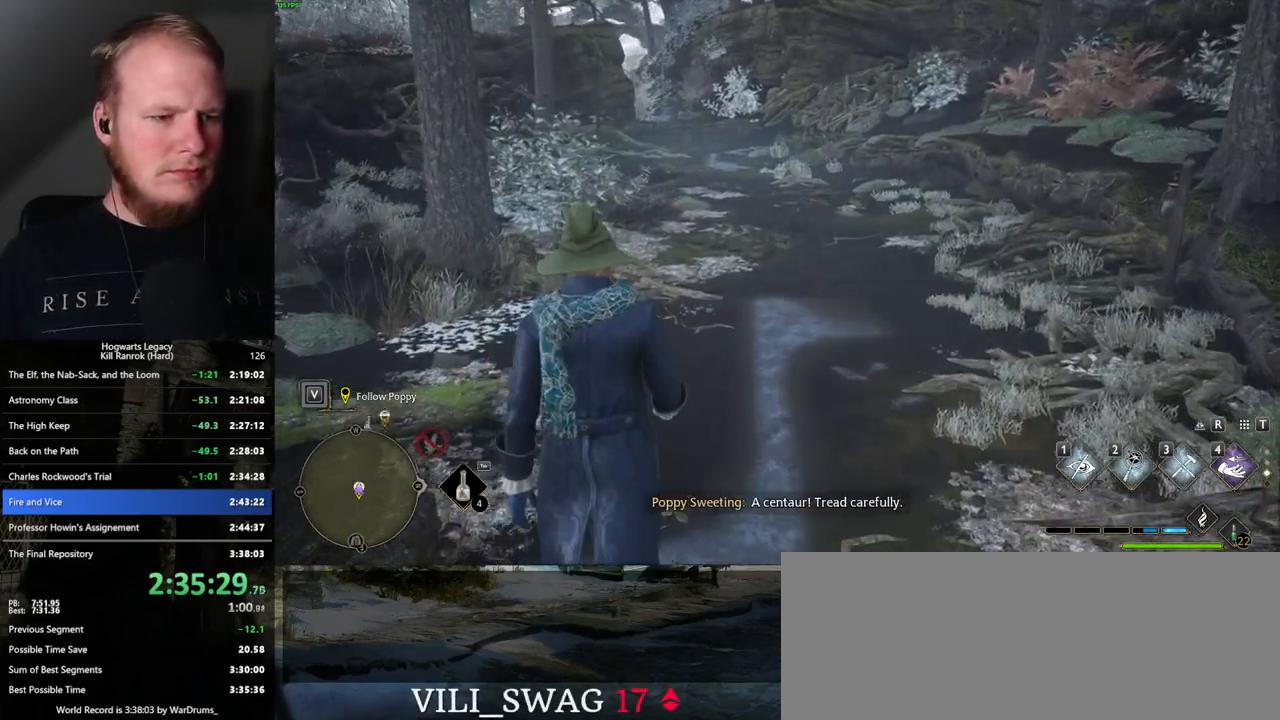
{"keys": ["w"], "mouse": [], "events": []}
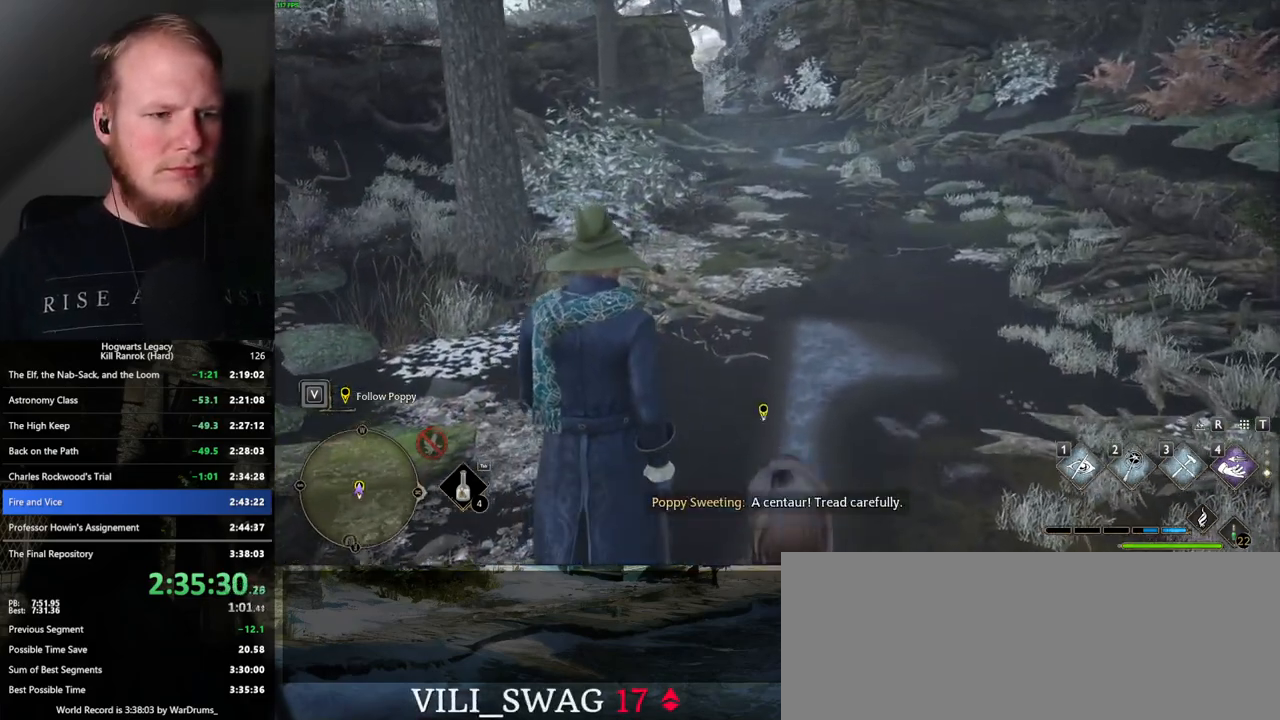
{"keys": ["w"], "mouse": [], "events": []}
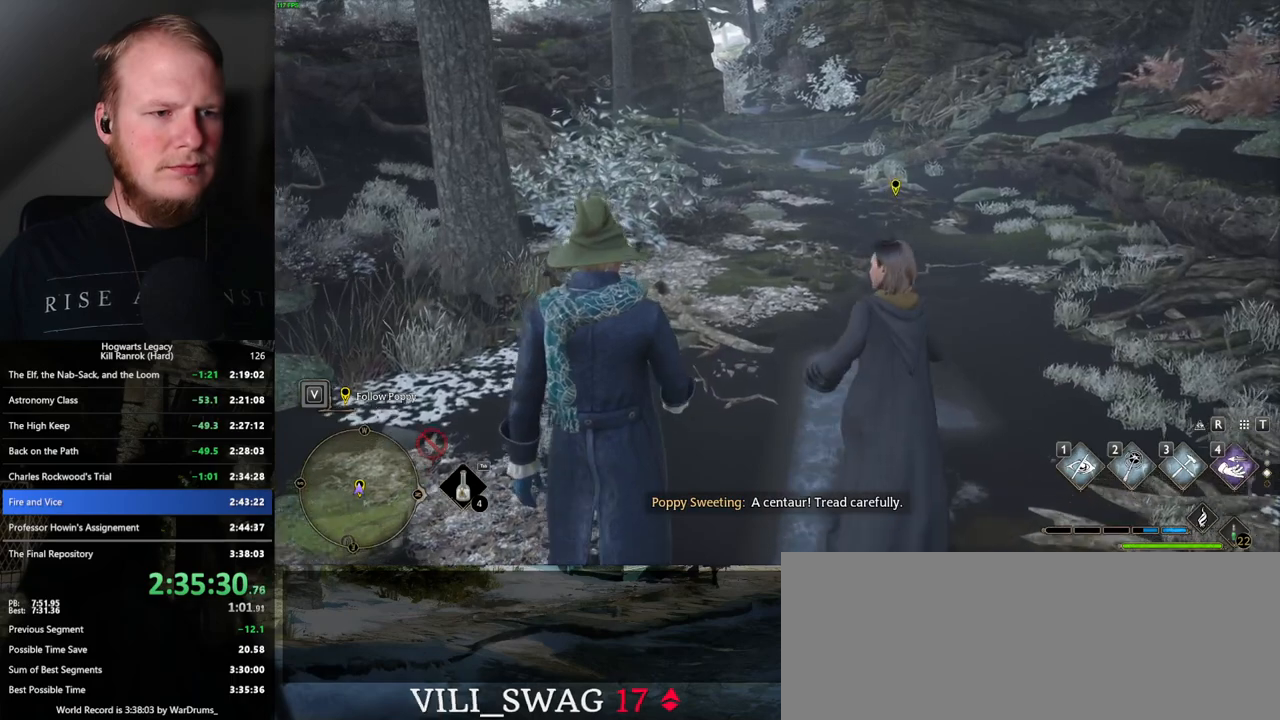
{"keys": ["w"], "mouse": [], "events": [[34, "n", "down"], [200, "n", "up"]]}
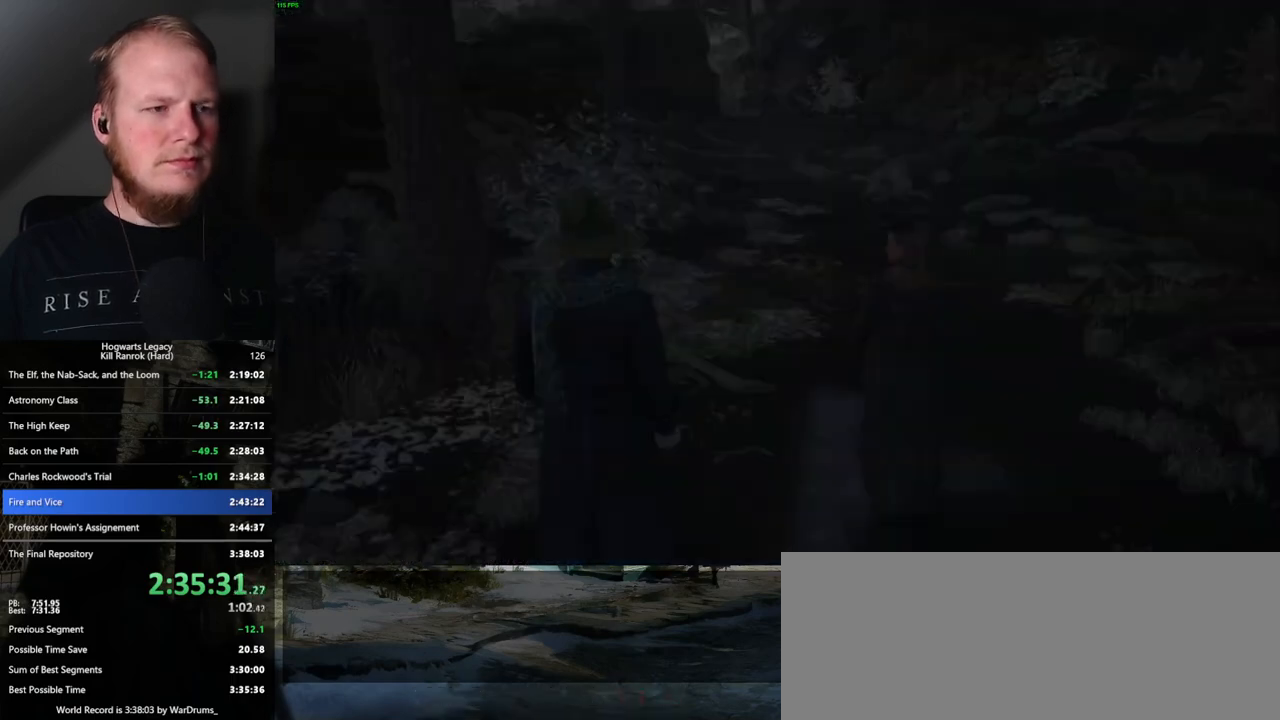
{"keys": ["w"], "mouse": [], "events": []}
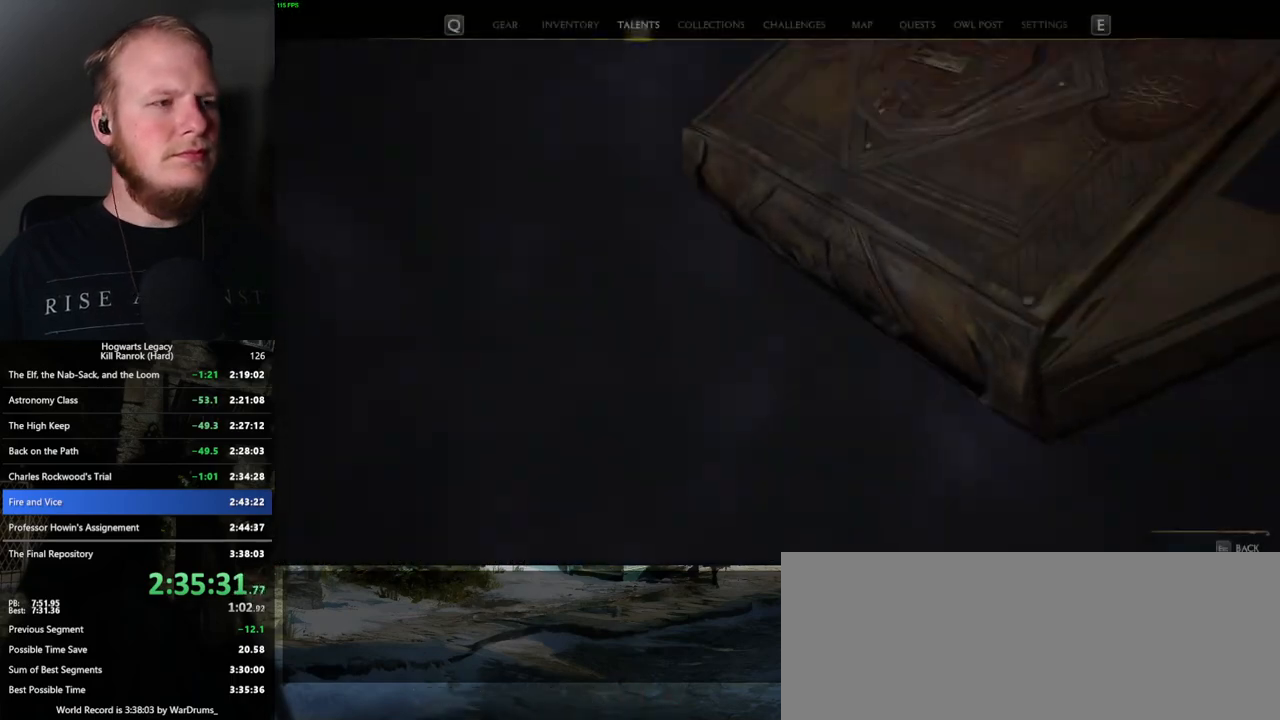
{"keys": ["w"], "mouse": [], "events": []}
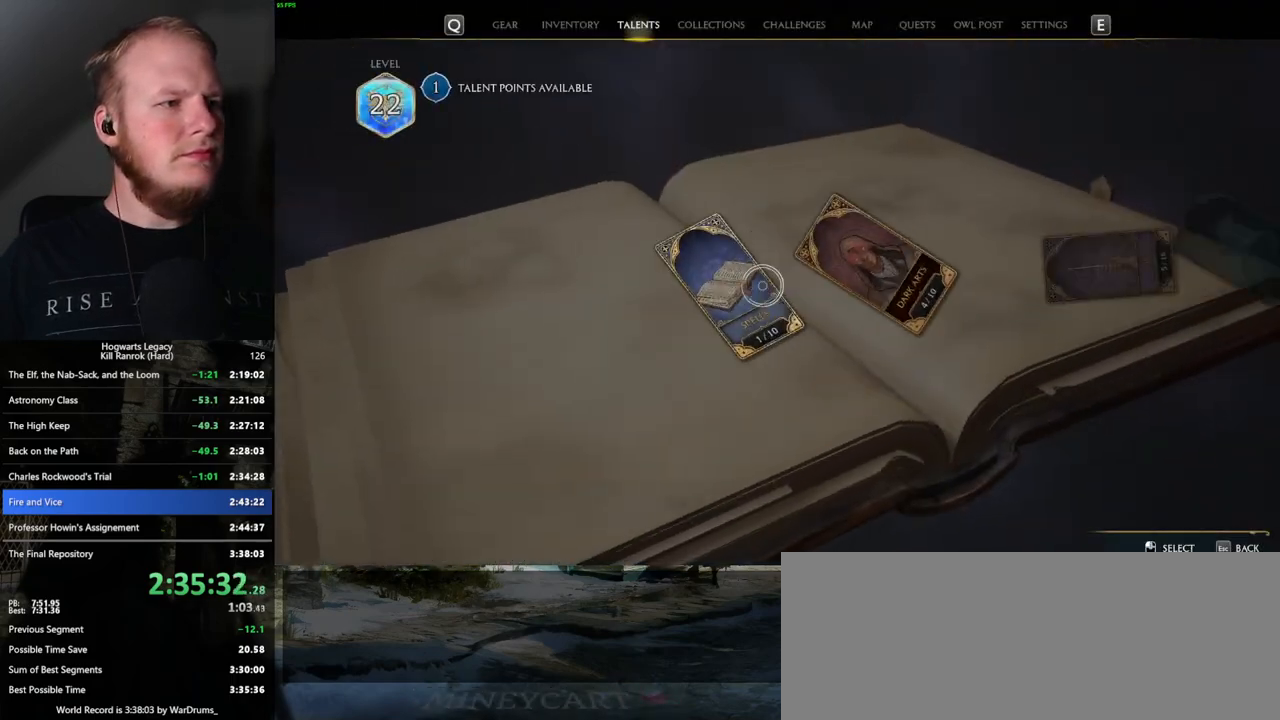
{"keys": ["w"], "mouse": [], "events": []}
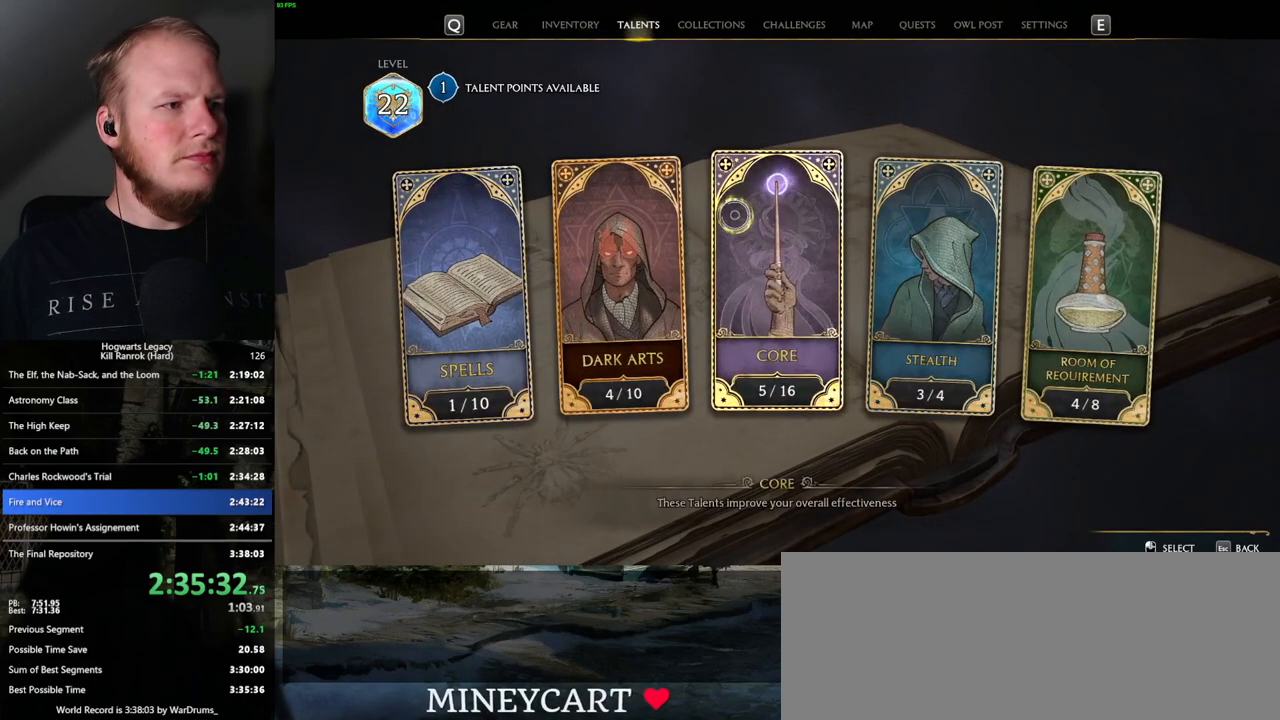
{"keys": ["w"], "mouse": [], "events": []}
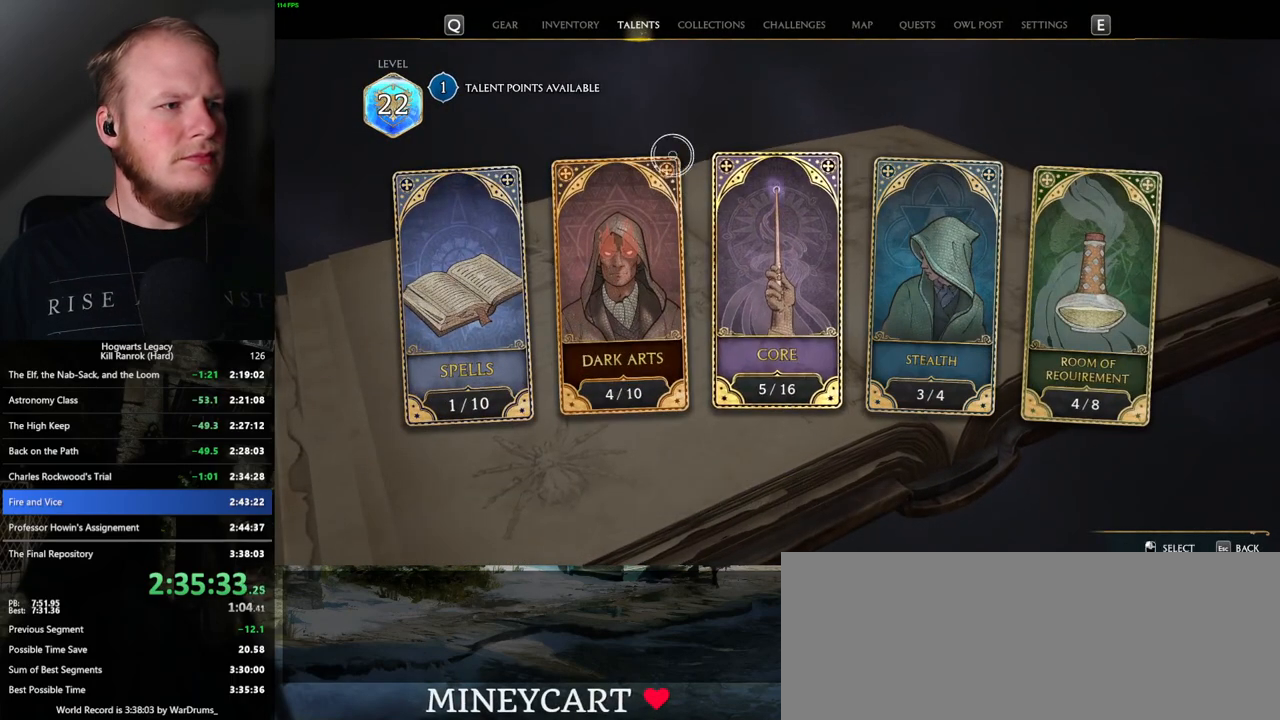
{"keys": ["w"], "mouse": [], "events": []}
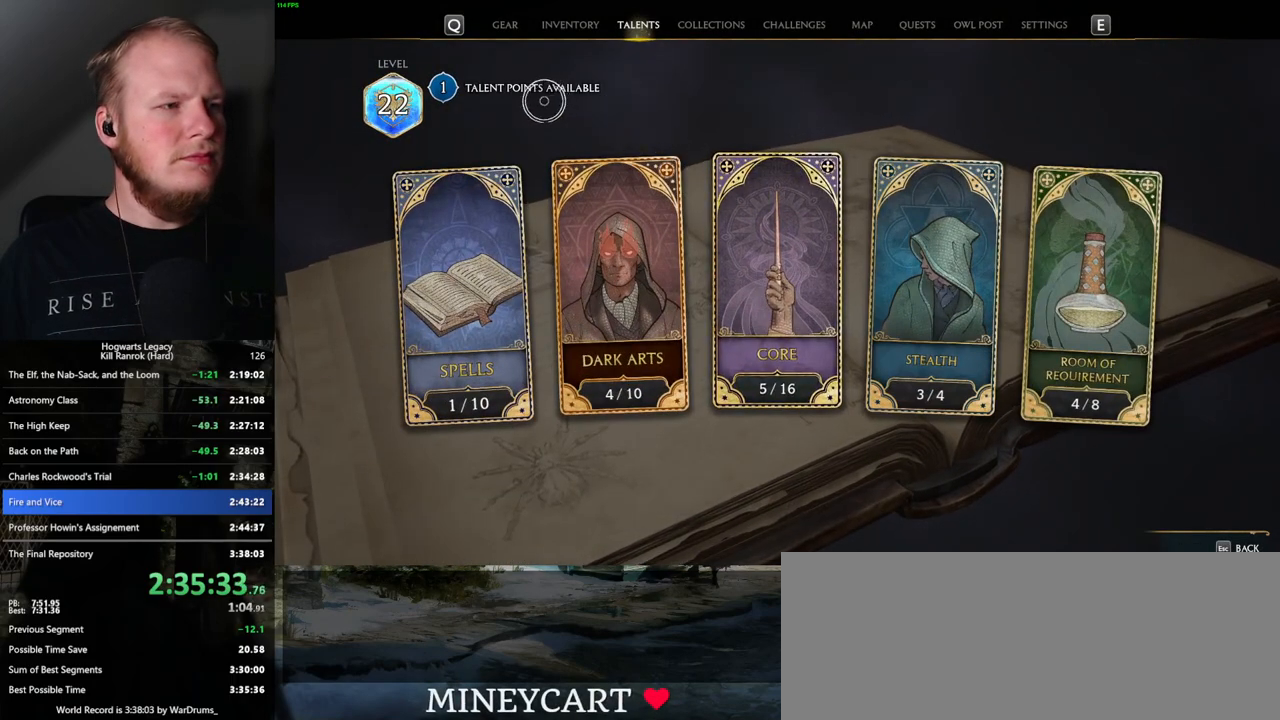
{"keys": ["w"], "mouse": [], "events": []}
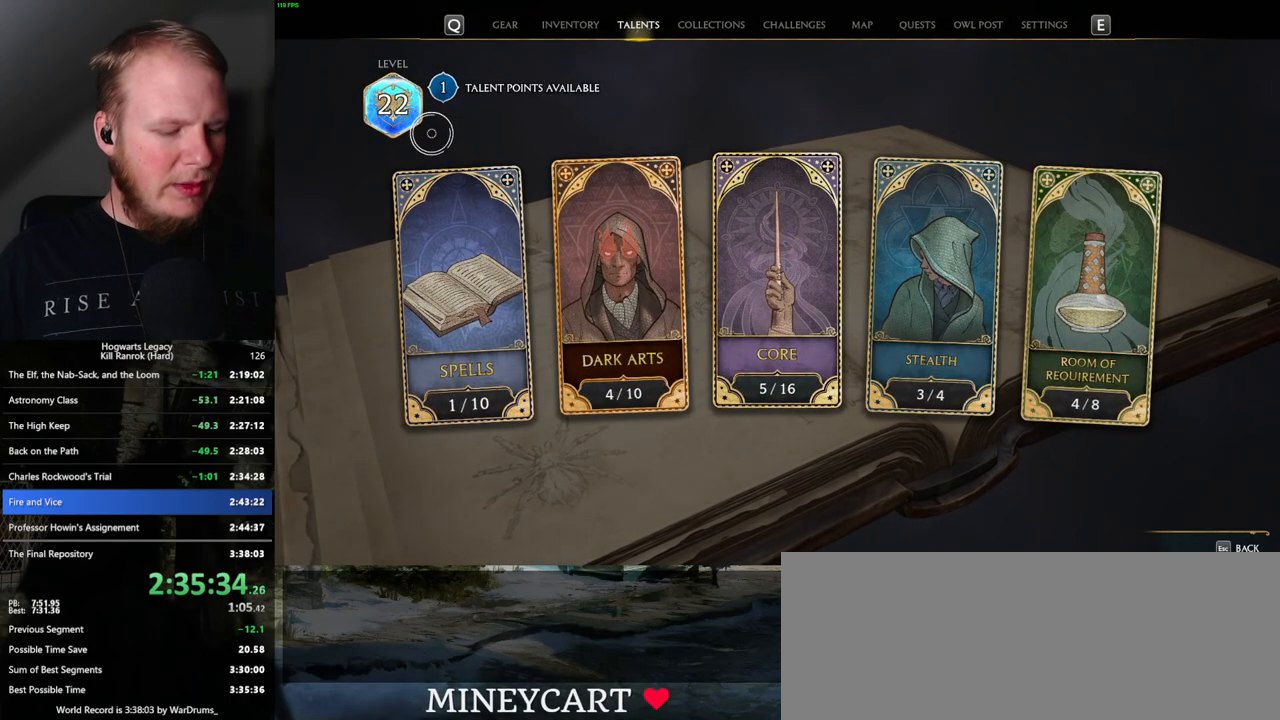
{"keys": ["w"], "mouse": [], "events": [[200, "n", "down"], [317, "n", "up"]]}
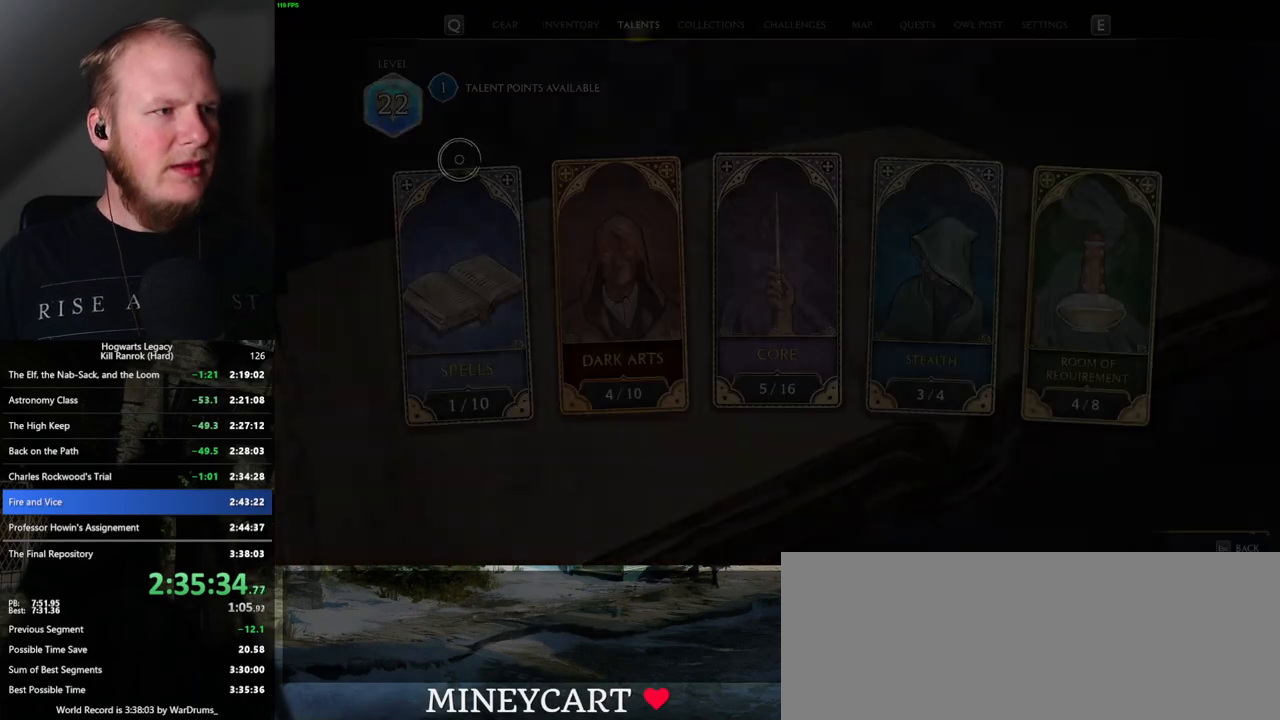
{"keys": ["w"], "mouse": [], "events": []}
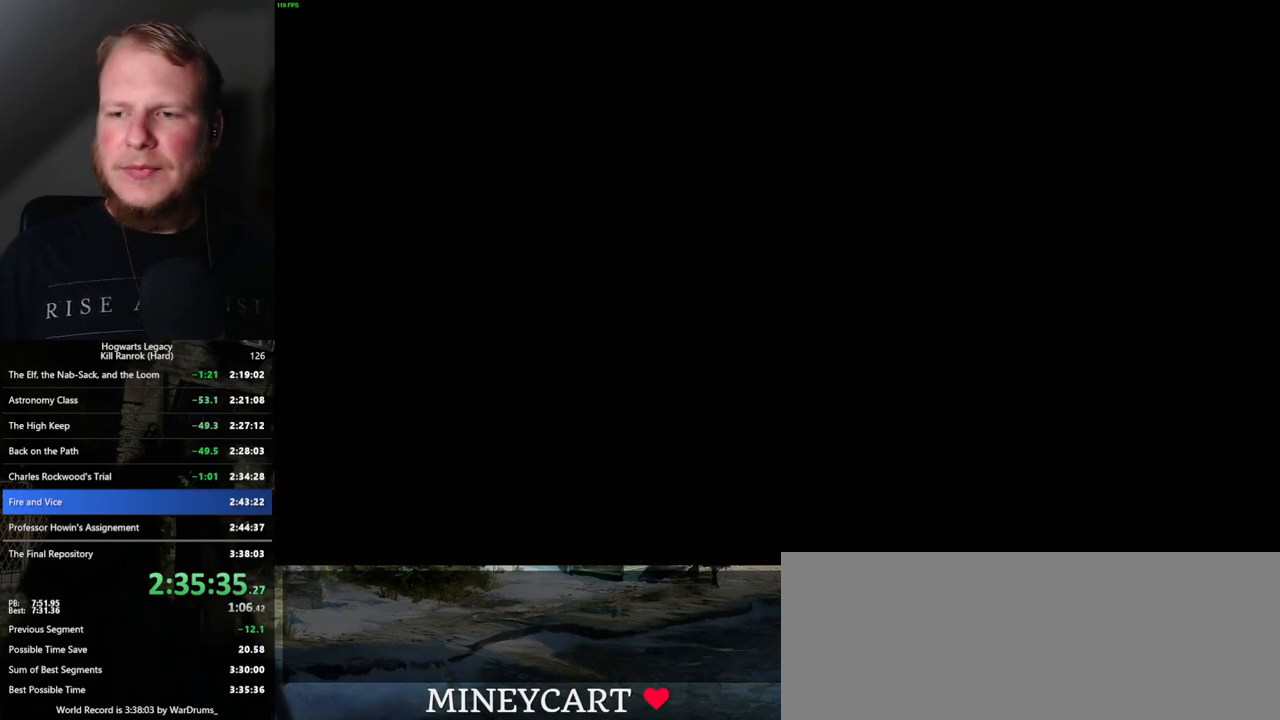
{"keys": ["w"], "mouse": [], "events": []}
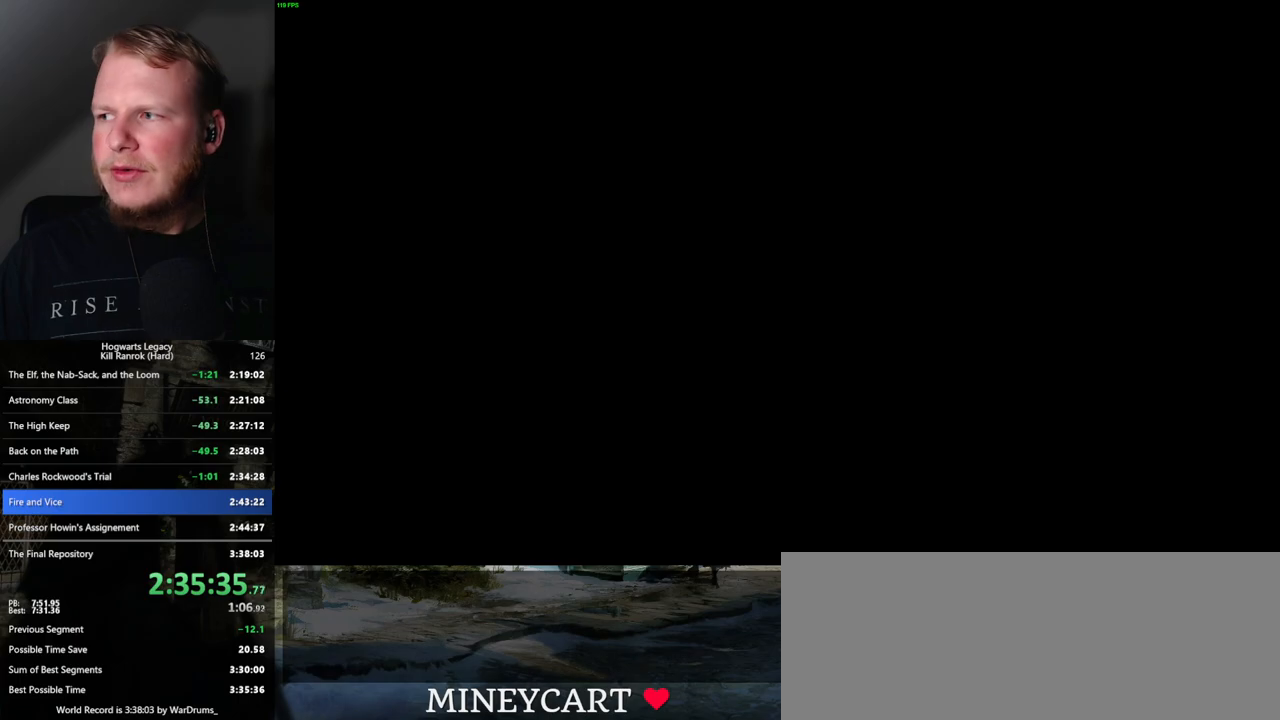
{"keys": ["w"], "mouse": [], "events": []}
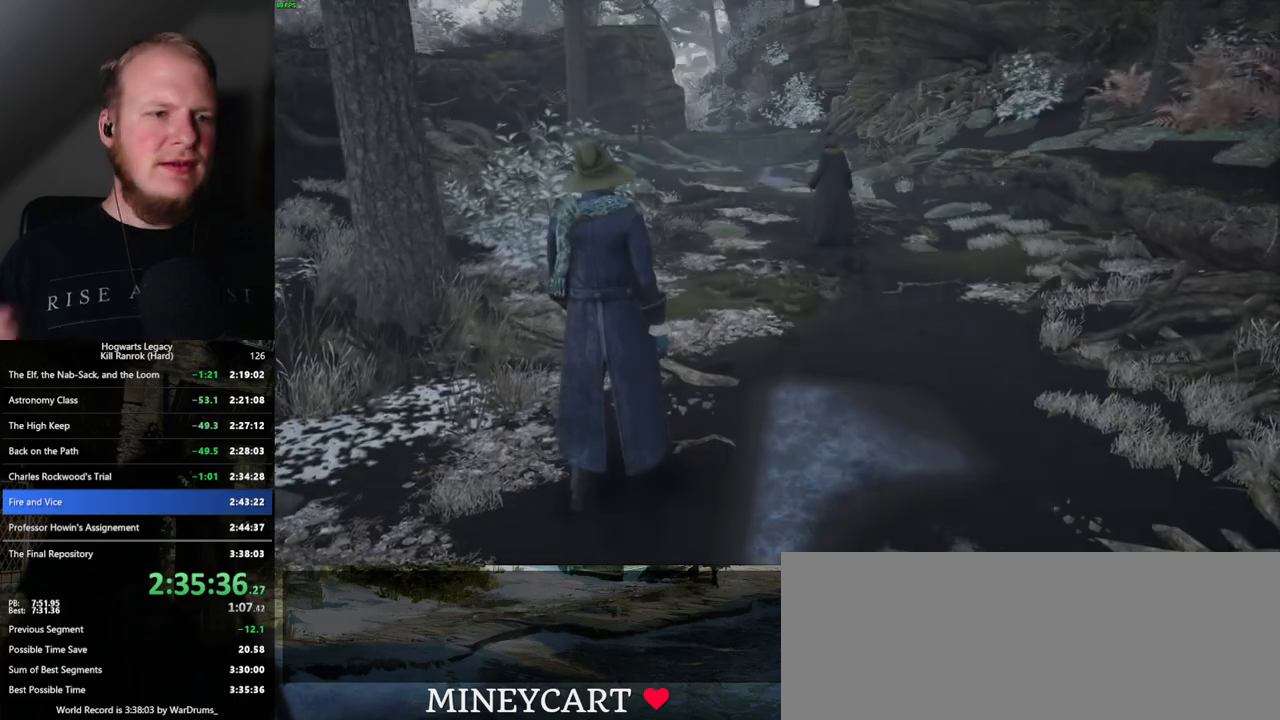
{"keys": ["w"], "mouse": [], "events": []}
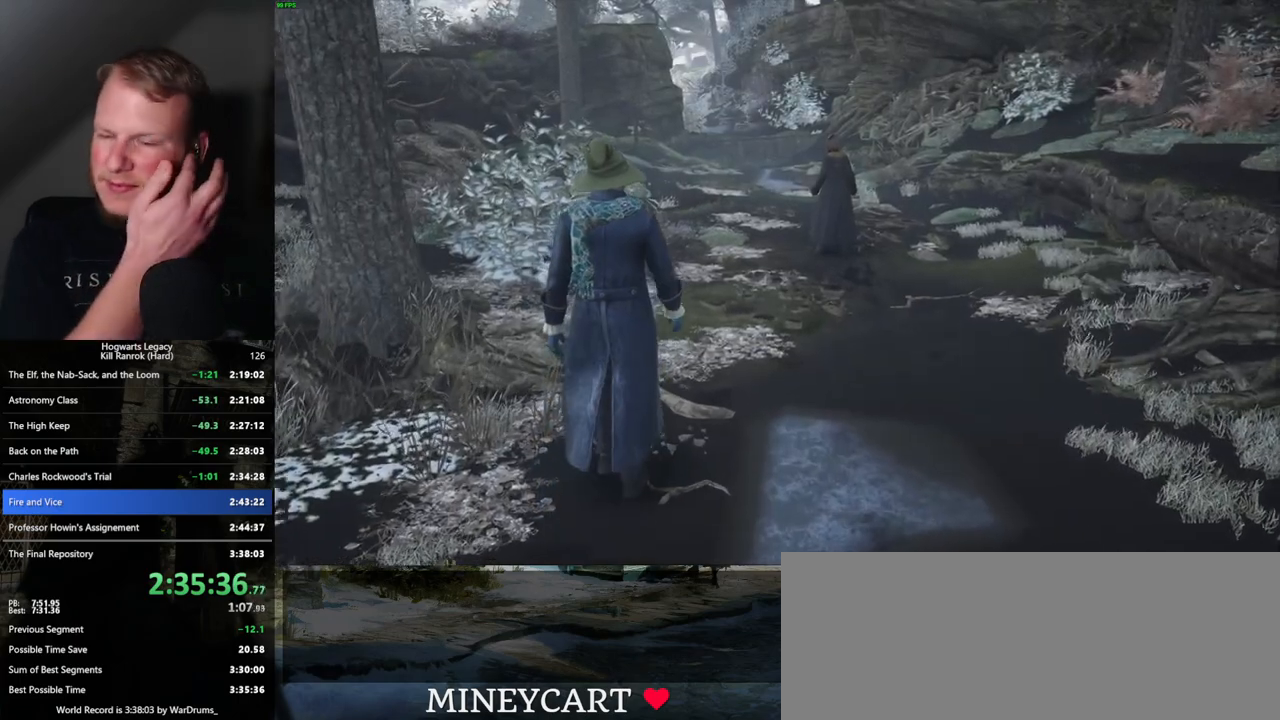
{"keys": ["w"], "mouse": [], "events": []}
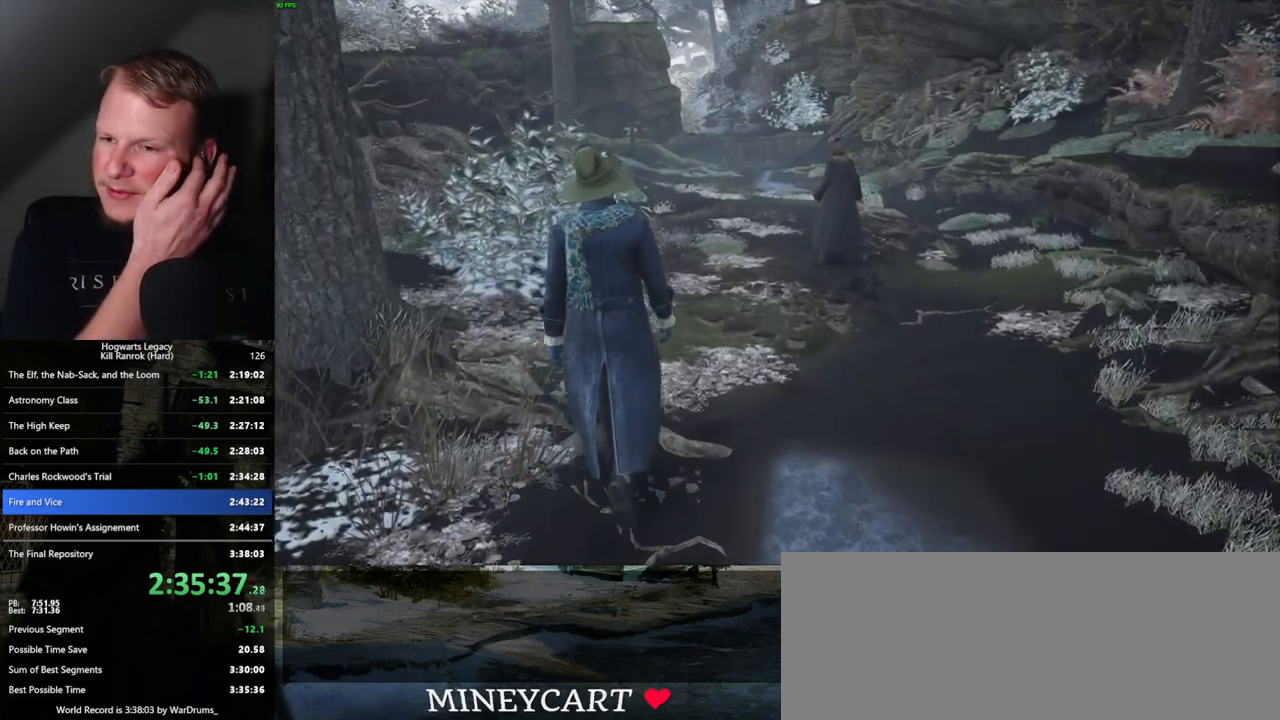
{"keys": ["w"], "mouse": [], "events": []}
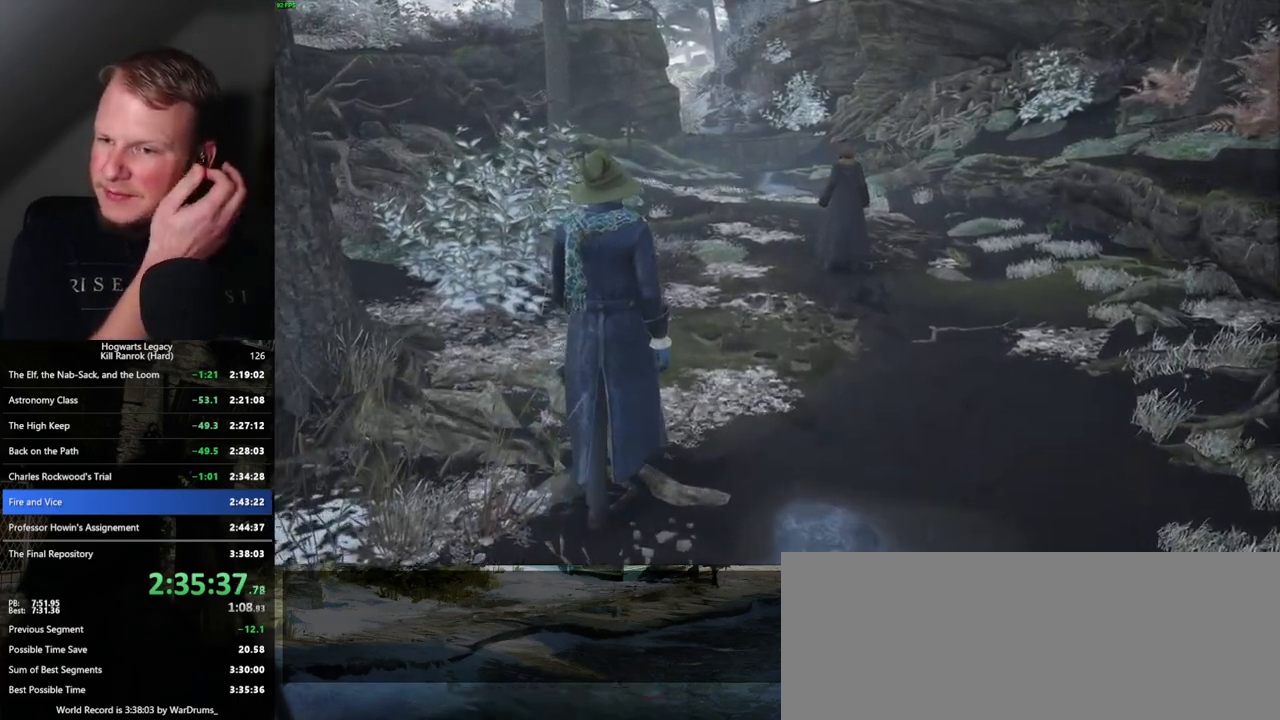
{"keys": ["w"], "mouse": [], "events": []}
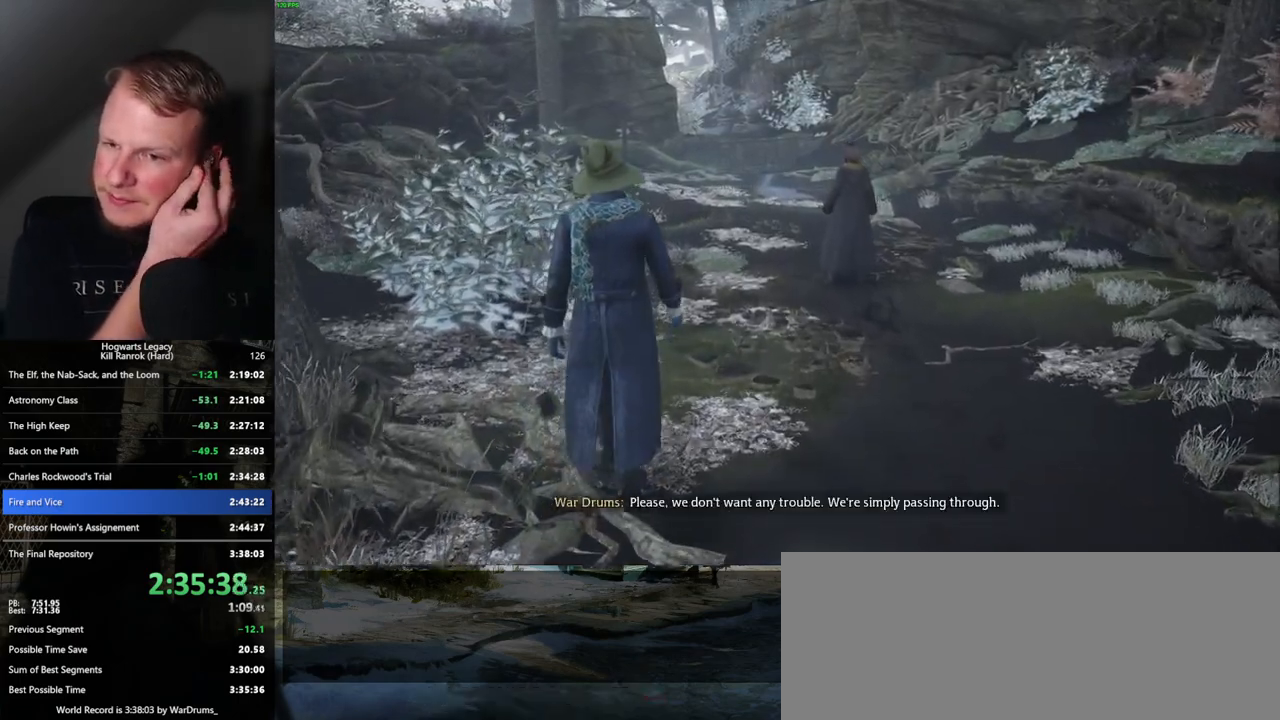
{"keys": ["w"], "mouse": [], "events": []}
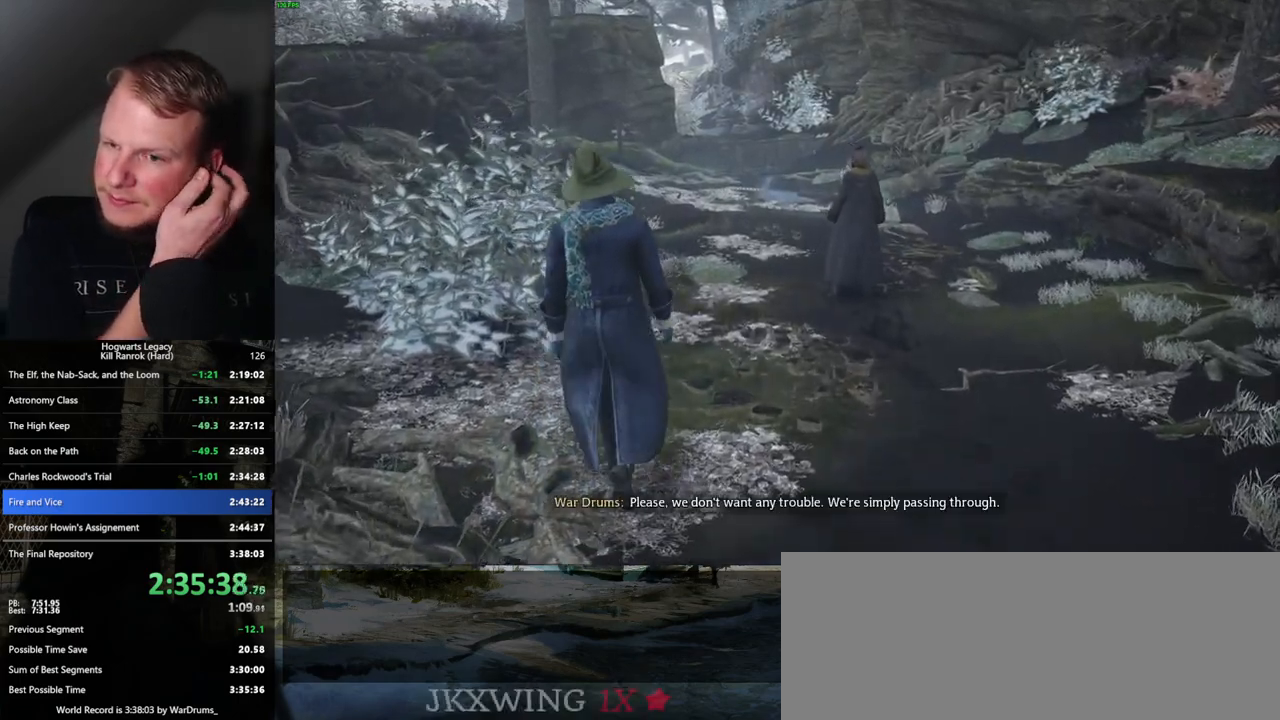
{"keys": ["w"], "mouse": [], "events": []}
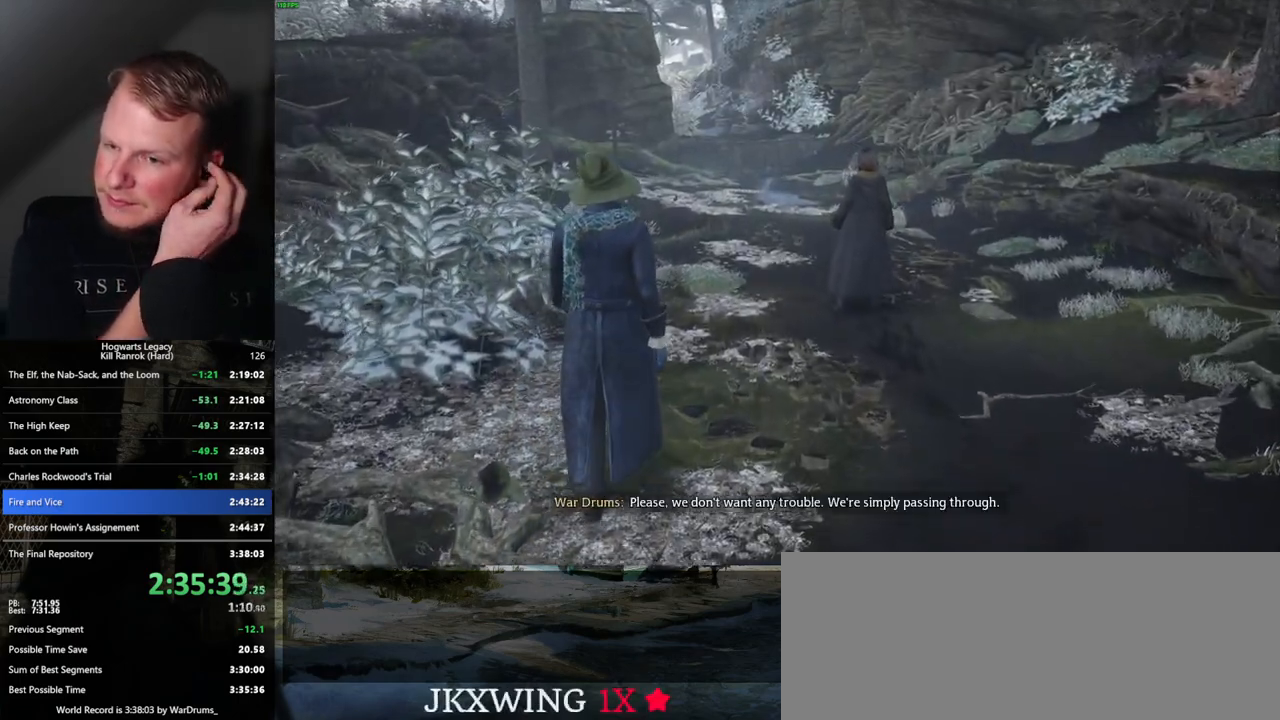
{"keys": ["w"], "mouse": [], "events": []}
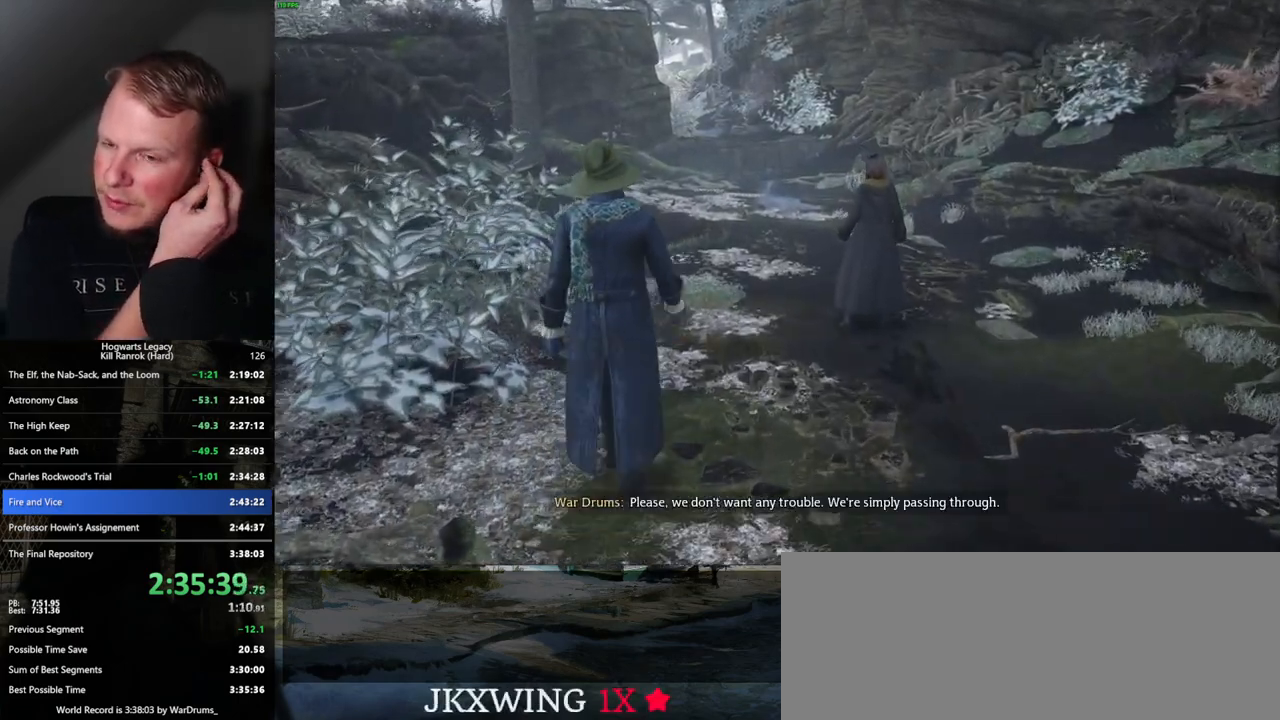
{"keys": ["w"], "mouse": [], "events": []}
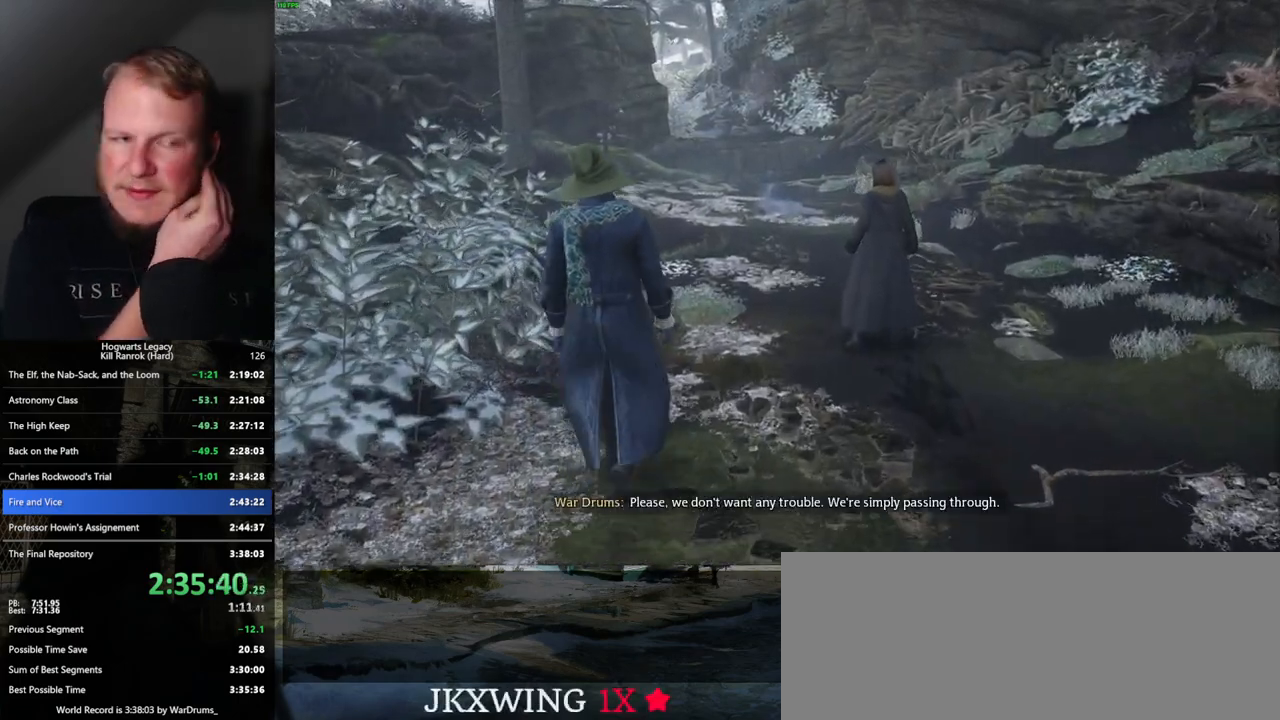
{"keys": ["w"], "mouse": [], "events": []}